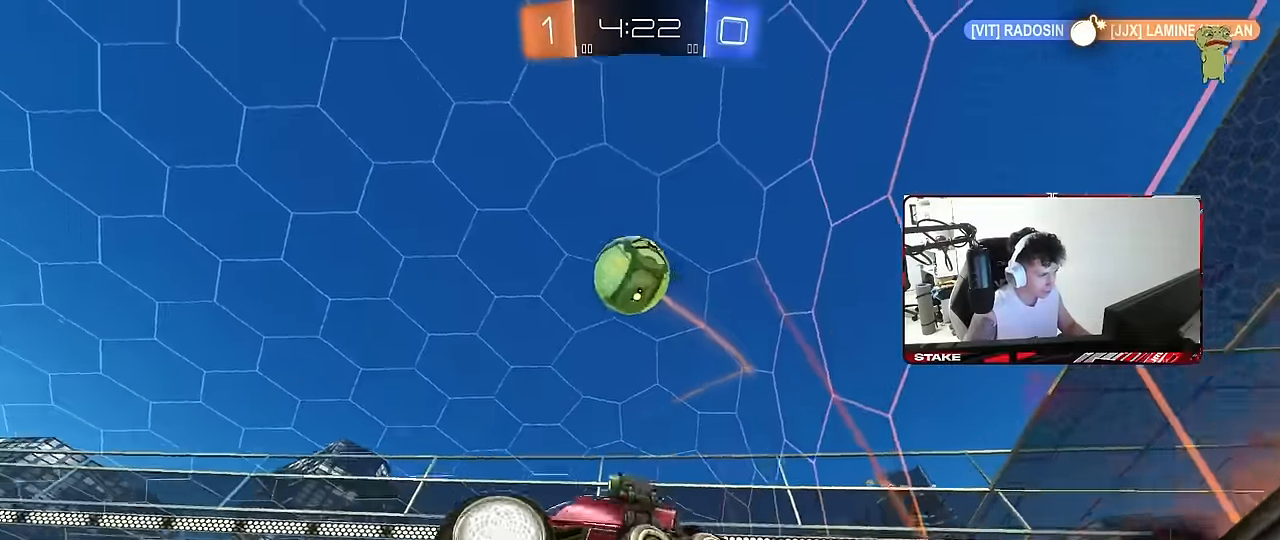
Gameplay with keyboard and mouse; each line is a JSON object with the keys and mouse buttons held at the frame after it. "events" lists presses ("down") and releases ("up") of "1", "2", "3", "4", "5", "a", "alt", "c", "caps_lock", "ctrl", "d", "e", "f", "g", "q", "r", "s", "shift", "space", "t", "tab", "v", "w", "x", "z", "mouse_left", "mouse_wheel" and "mouse_right" between this image and that frame as [ms after this image, input, new state], when the widget could be followed in between. "mouse_left", "mouse_wheel", "mouse_right" = the "left", "wheel", "right" buttons of the "mouse" list. No other keys are recorded. "wheel" means that the mouse wheel is clicked or scrolled. "mouse_move" is the direction in which the mouse moves at that frame (one of eight, or "still"), when it could be read.
{"keys": ["a", "w"], "mouse": ["left"], "mouse_move": "still", "events": [[17, "mouse_left", "up"], [67, "mouse_right", "up"], [67, "s", "up"], [117, "d", "up"], [383, "a", "down"], [483, "mouse_left", "down"], [483, "w", "down"]]}
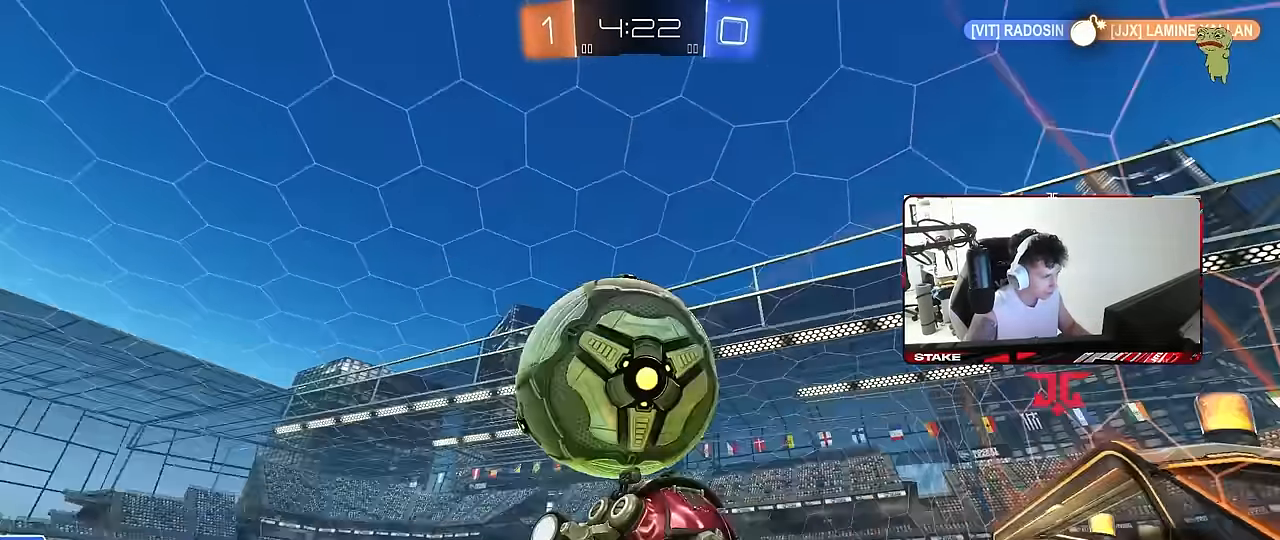
{"keys": ["a", "shift", "w"], "mouse": [], "mouse_move": "up", "events": [[117, "shift", "down"], [117, "w", "up"], [217, "shift", "up"], [317, "s", "down"], [350, "a", "up"], [350, "s", "up"], [400, "mouse_left", "up"], [450, "shift", "down"], [500, "a", "down"], [500, "w", "down"]]}
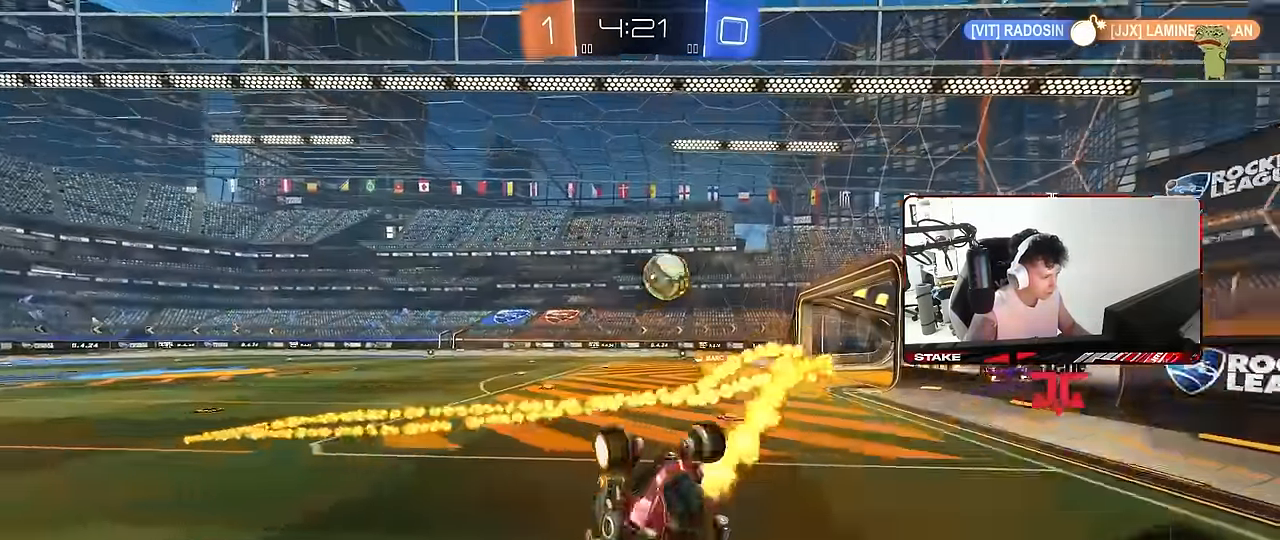
{"keys": ["a", "shift"], "mouse": [], "mouse_move": "still", "events": [[367, "w", "up"]]}
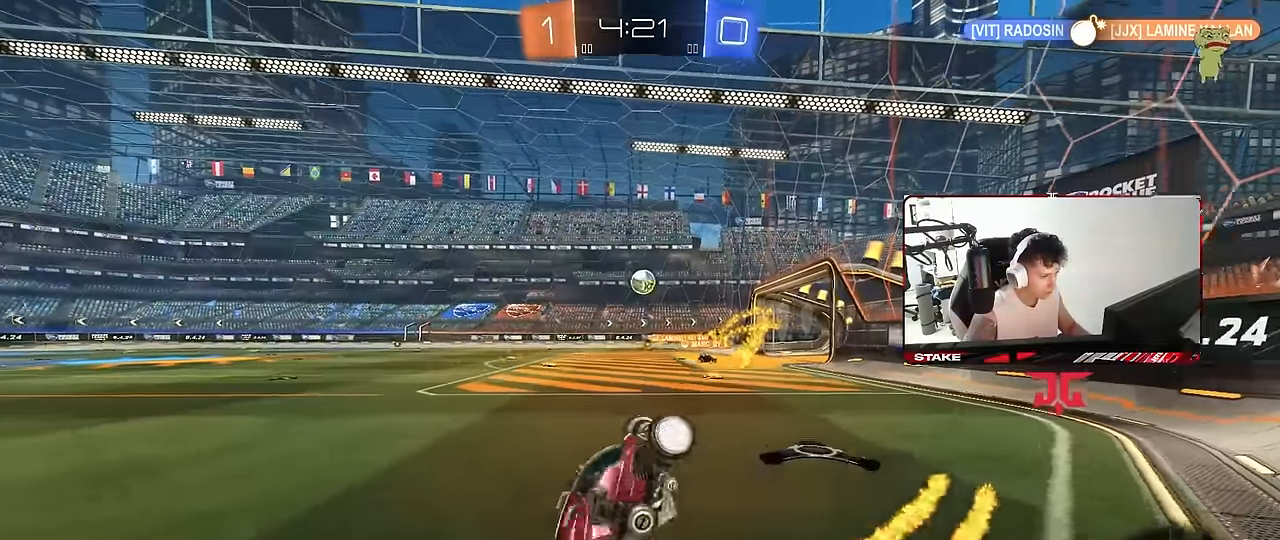
{"keys": ["d", "w"], "mouse": [], "mouse_move": "still", "events": [[250, "d", "down"], [300, "a", "up"], [300, "shift", "up"], [350, "w", "down"]]}
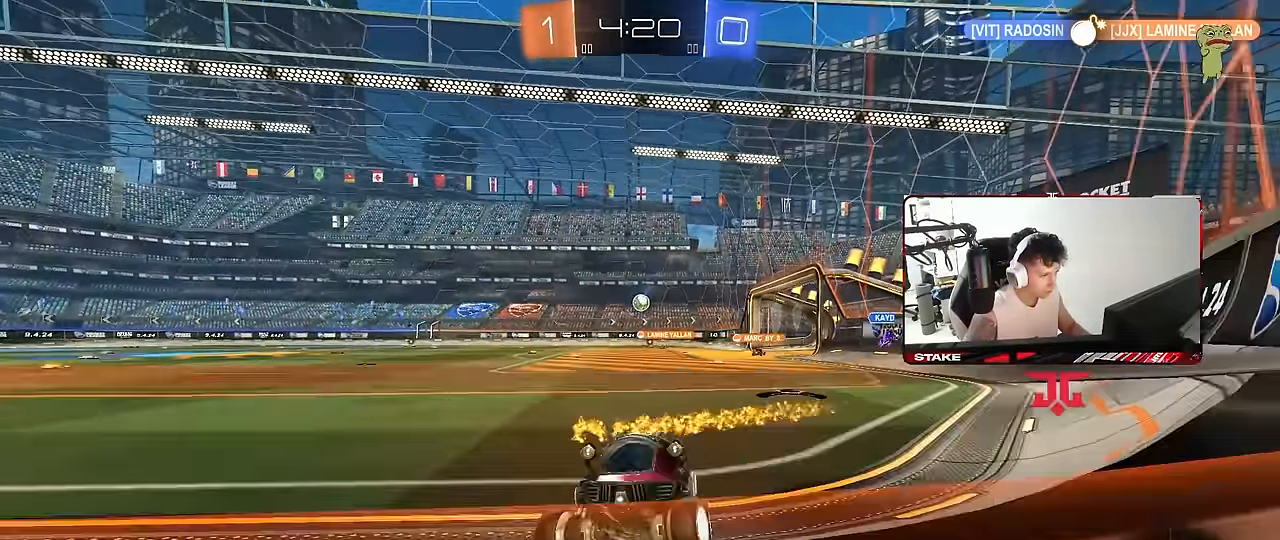
{"keys": ["d", "w"], "mouse": [], "mouse_move": "still", "events": []}
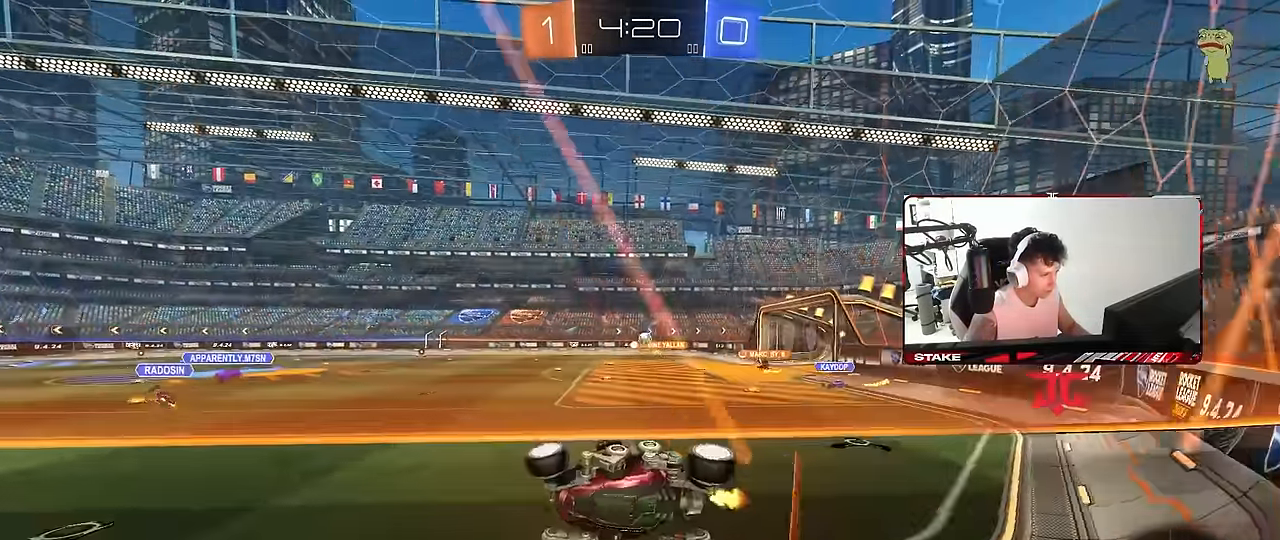
{"keys": ["a"], "mouse": [], "mouse_move": "still", "events": [[50, "d", "up"], [50, "mouse_left", "down"], [50, "mouse_right", "down"], [50, "w", "up"], [133, "a", "down"], [133, "mouse_left", "up"], [133, "s", "down"], [133, "shift", "down"], [233, "mouse_right", "up"], [283, "shift", "up"], [417, "s", "up"]]}
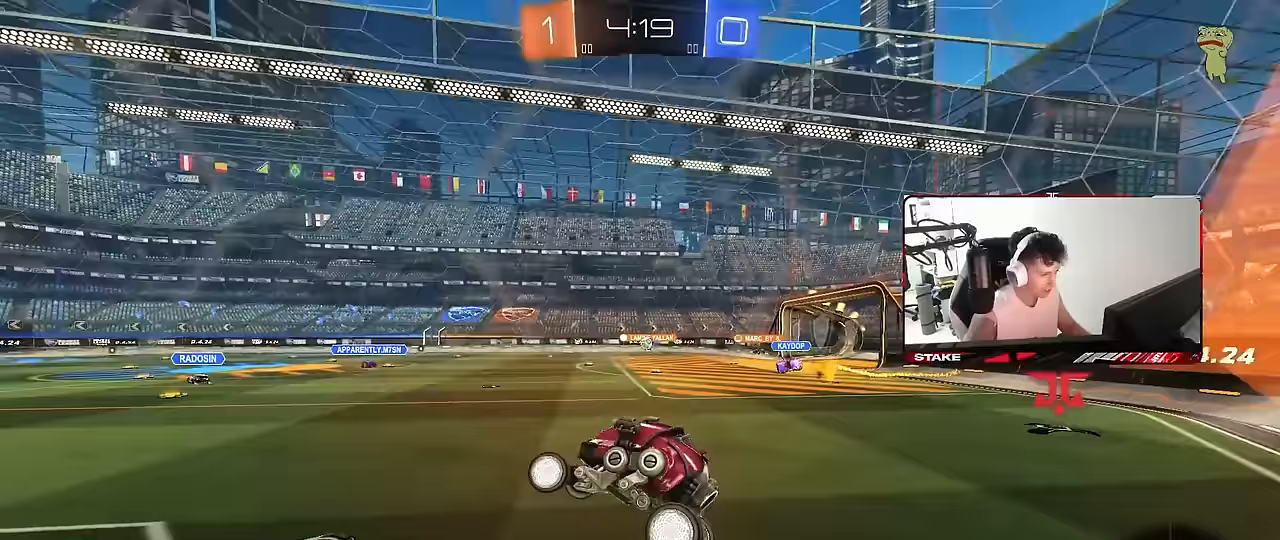
{"keys": ["a", "w"], "mouse": [], "mouse_move": "still", "events": [[67, "a", "up"], [200, "w", "down"], [350, "mouse_right", "down"], [483, "a", "down"], [483, "mouse_right", "up"]]}
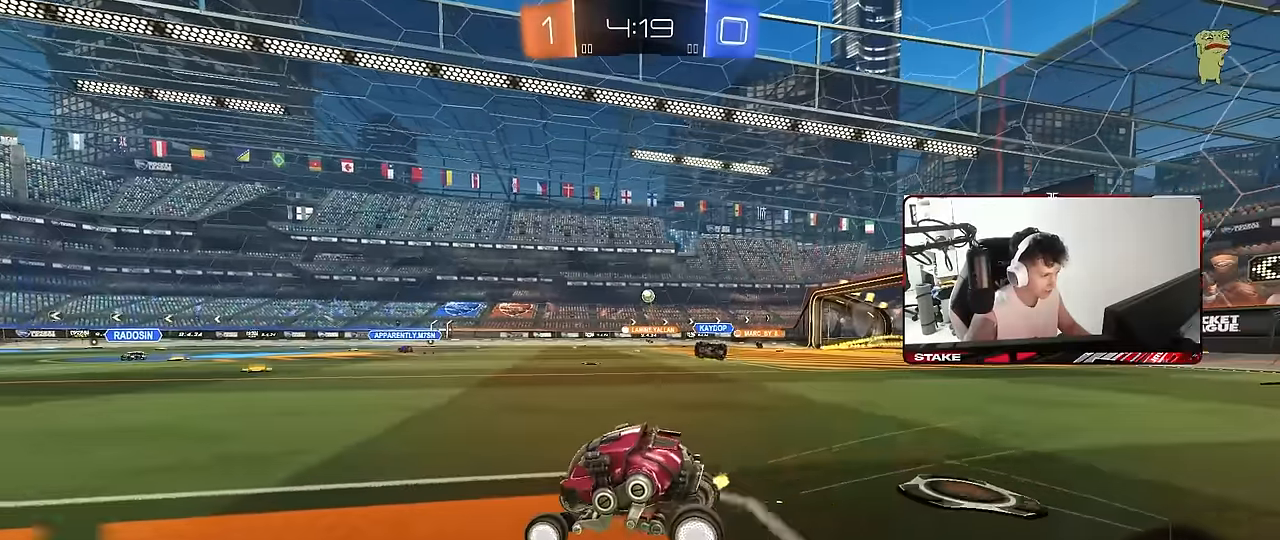
{"keys": ["w"], "mouse": [], "mouse_move": "still", "events": [[267, "a", "up"]]}
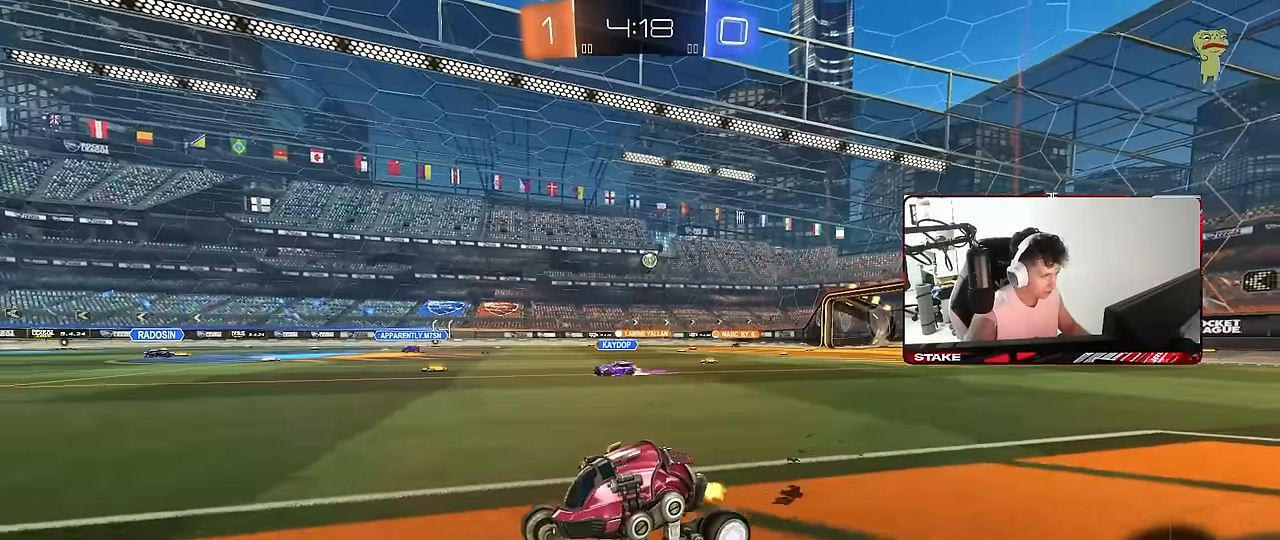
{"keys": ["w"], "mouse": [], "mouse_move": "still", "events": [[183, "d", "down"], [333, "d", "up"], [383, "d", "down"], [467, "d", "up"]]}
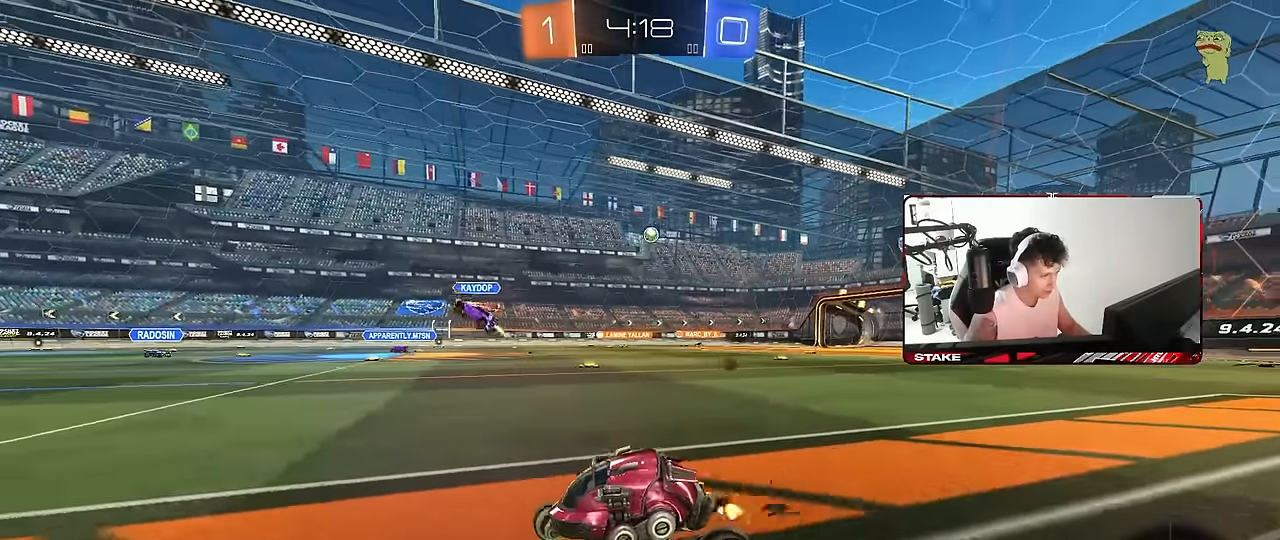
{"keys": ["d", "s"], "mouse": [], "mouse_move": "still", "events": [[17, "a", "down"], [17, "shift", "down"], [117, "w", "up"], [150, "shift", "up"], [200, "s", "down"], [250, "d", "down"], [350, "a", "up"], [350, "d", "up"], [433, "d", "down"], [433, "s", "up"], [483, "s", "down"]]}
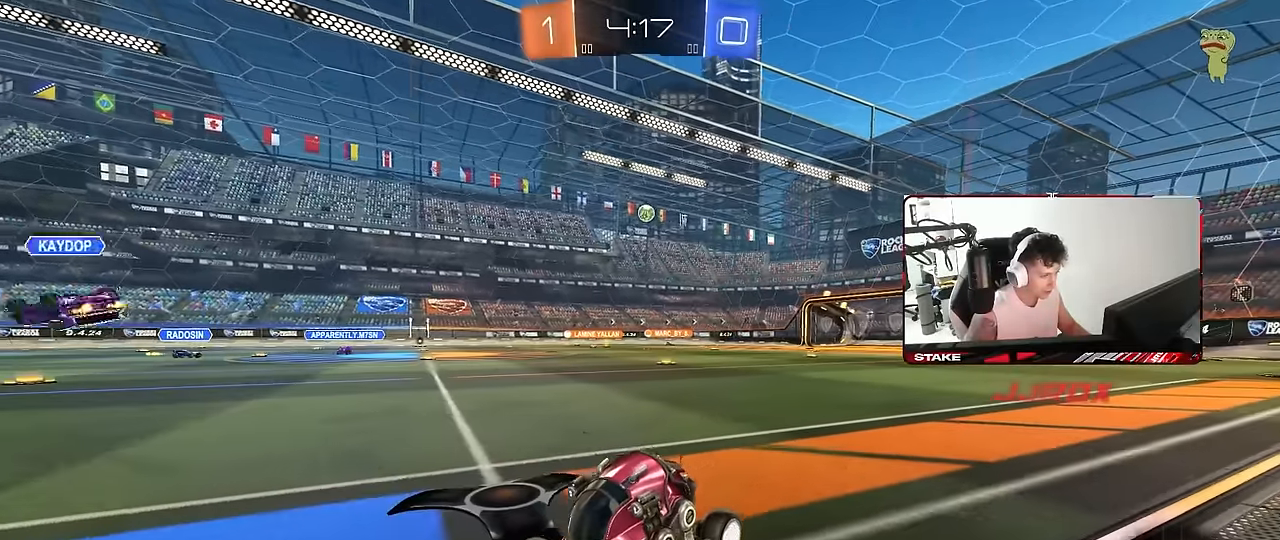
{"keys": ["a", "w"], "mouse": [], "mouse_move": "still", "events": [[33, "a", "down"], [83, "d", "up"], [133, "a", "up"], [133, "s", "up"], [167, "a", "down"], [167, "s", "down"], [217, "a", "up"], [267, "s", "up"], [400, "a", "down"], [400, "w", "down"]]}
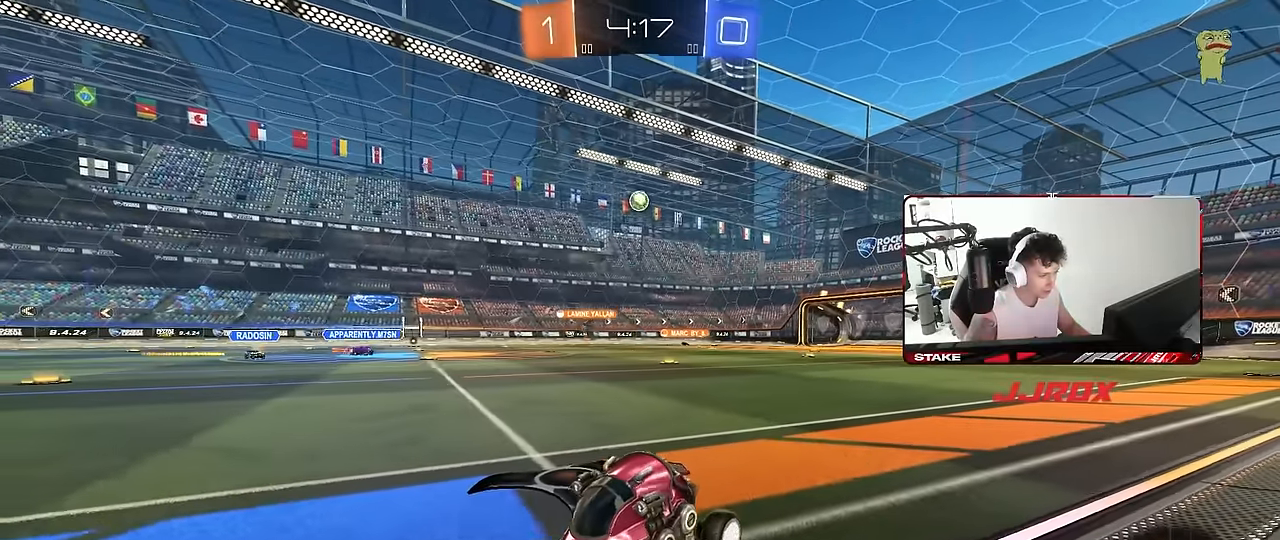
{"keys": ["a", "w"], "mouse": [], "mouse_move": "still", "events": []}
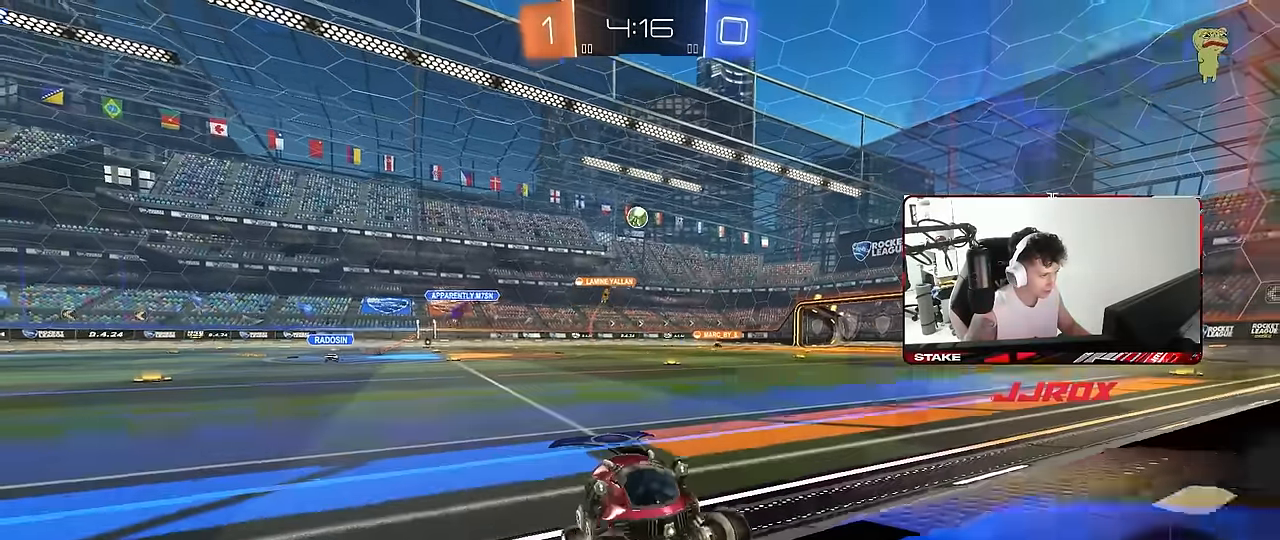
{"keys": ["w"], "mouse": [], "mouse_move": "still", "events": [[350, "a", "up"], [383, "d", "down"], [483, "d", "up"]]}
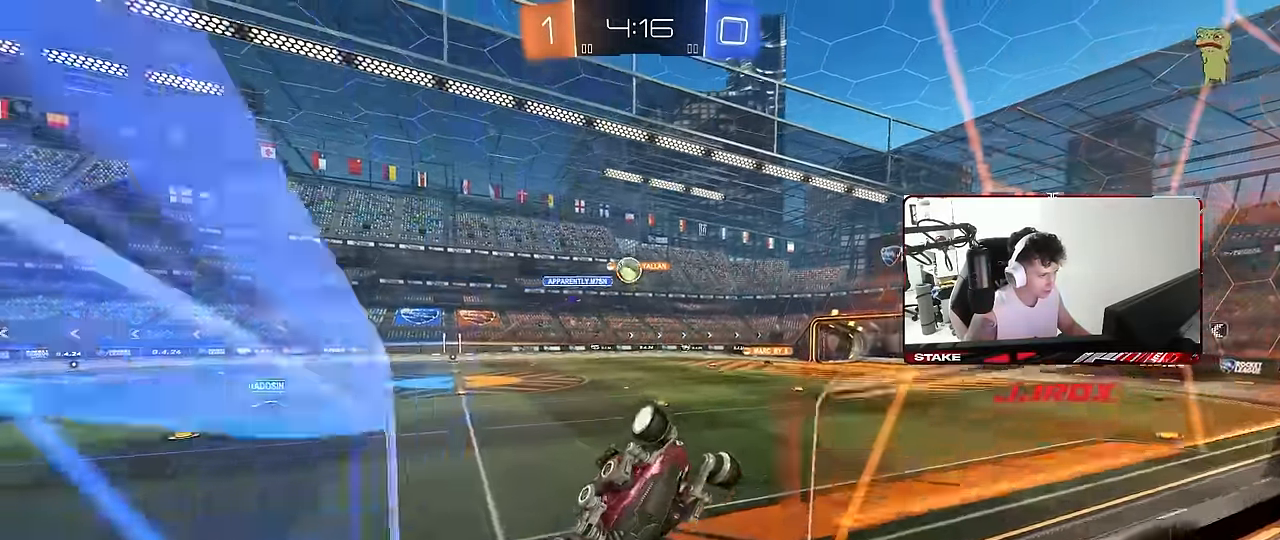
{"keys": ["d", "w"], "mouse": [], "mouse_move": "still", "events": [[117, "d", "down"], [167, "shift", "down"], [350, "shift", "up"]]}
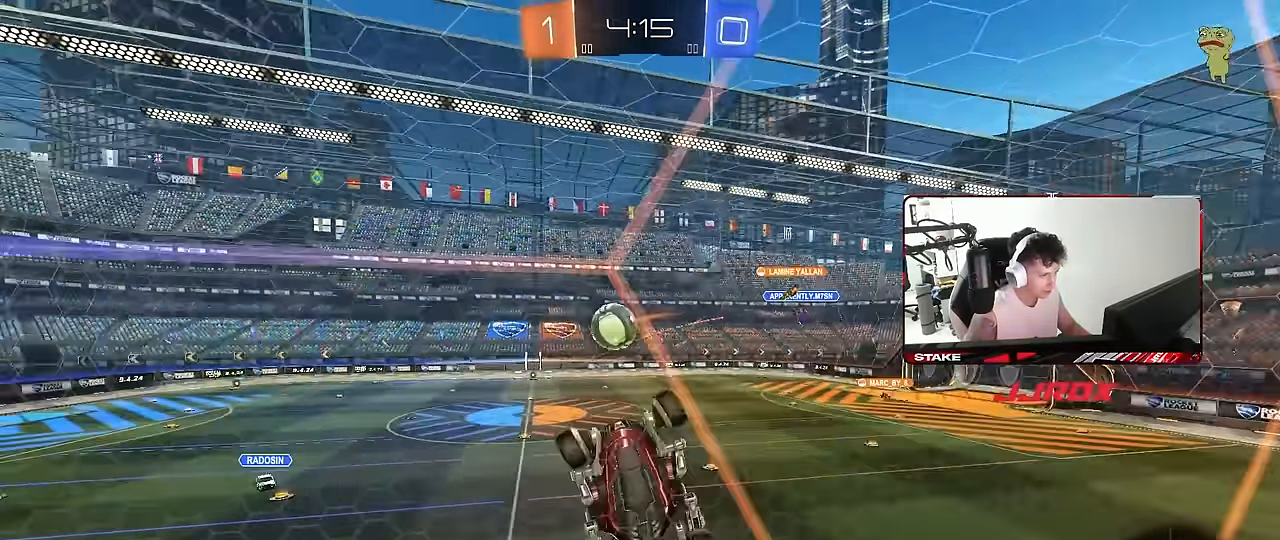
{"keys": ["d", "w"], "mouse": [], "mouse_move": "still", "events": [[183, "shift", "down"], [283, "shift", "up"]]}
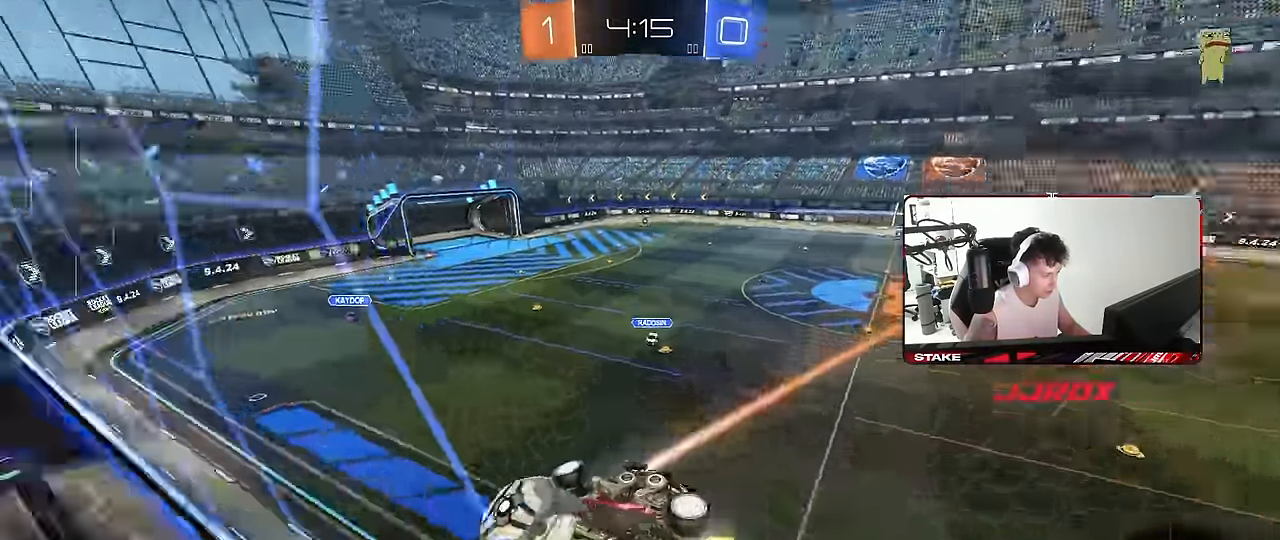
{"keys": ["d", "w"], "mouse": [], "mouse_move": "still", "events": []}
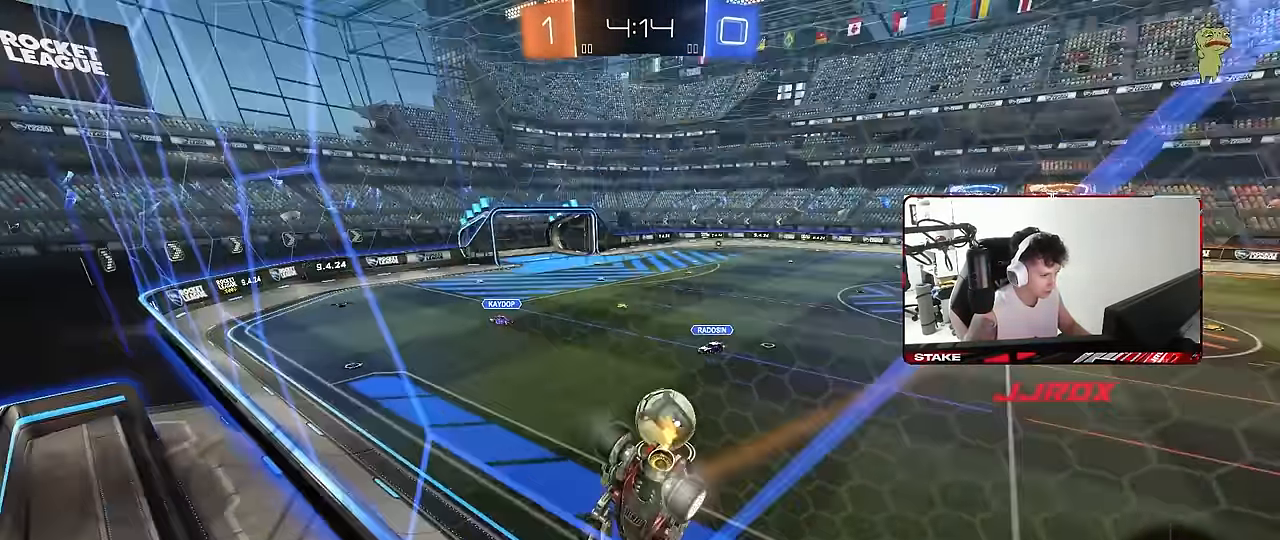
{"keys": ["w"], "mouse": [], "mouse_move": "still", "events": [[317, "d", "up"], [367, "d", "down"], [450, "d", "up"]]}
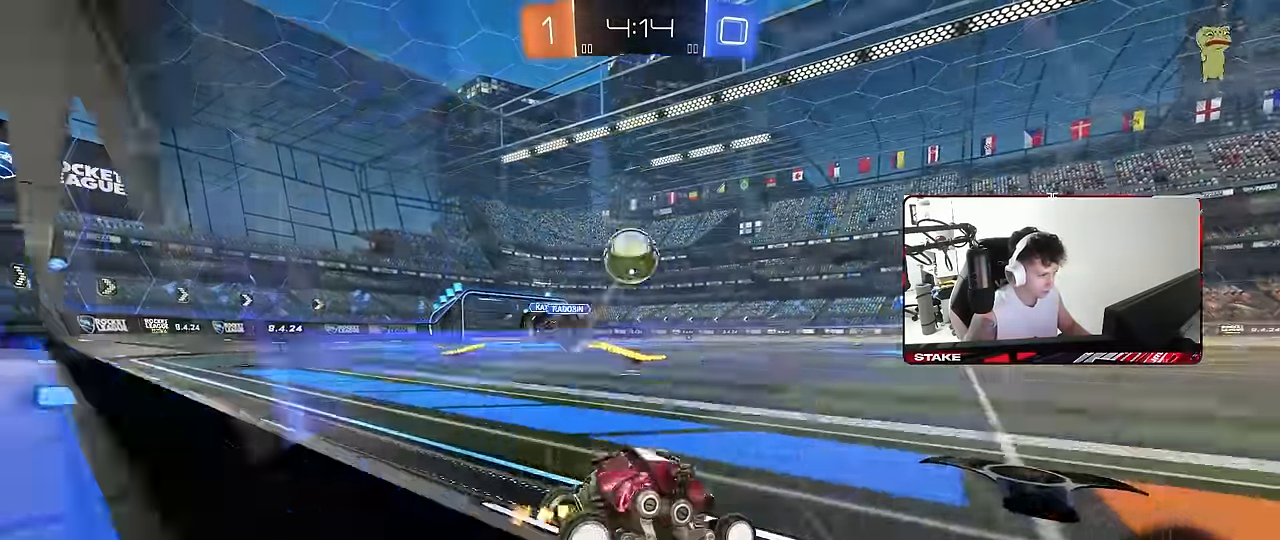
{"keys": ["d", "s", "shift"], "mouse": ["left", "right"], "mouse_move": "still", "events": [[100, "a", "down"], [233, "space", "down"], [283, "mouse_left", "down"], [283, "mouse_right", "down"], [333, "a", "up"], [333, "d", "down"], [367, "mouse_right", "up"], [367, "shift", "down"], [367, "space", "up"], [417, "mouse_right", "down"], [467, "s", "down"], [467, "w", "up"]]}
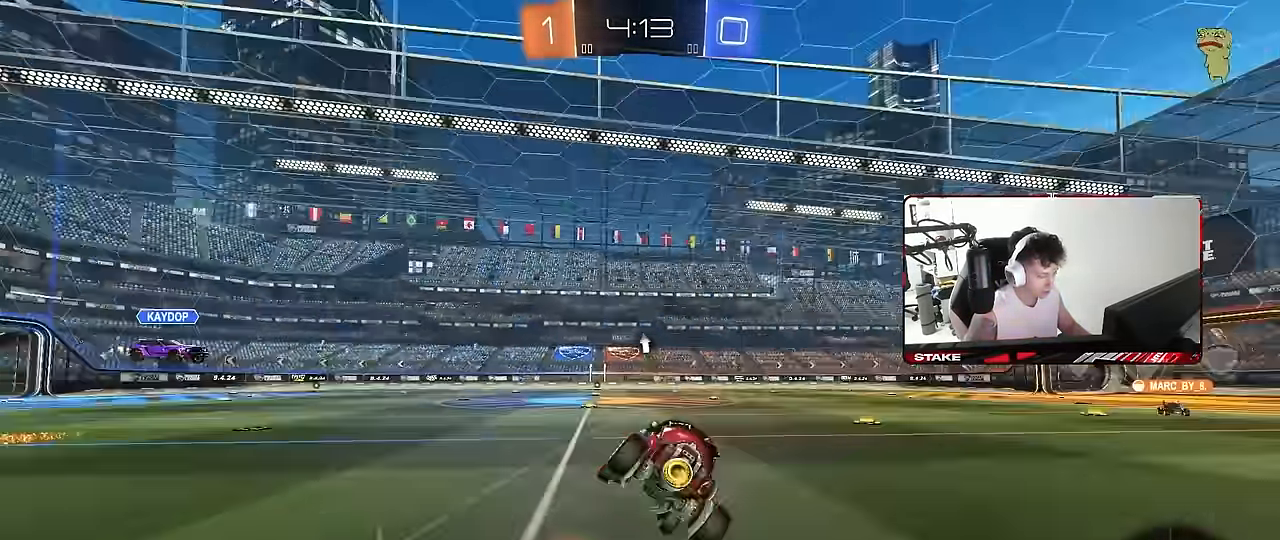
{"keys": ["d", "s", "shift"], "mouse": ["wheel"], "mouse_move": "still", "events": [[117, "mouse_left", "up"], [117, "mouse_right", "up"], [350, "mouse_wheel", "down"], [350, "s", "up"], [483, "s", "down"]]}
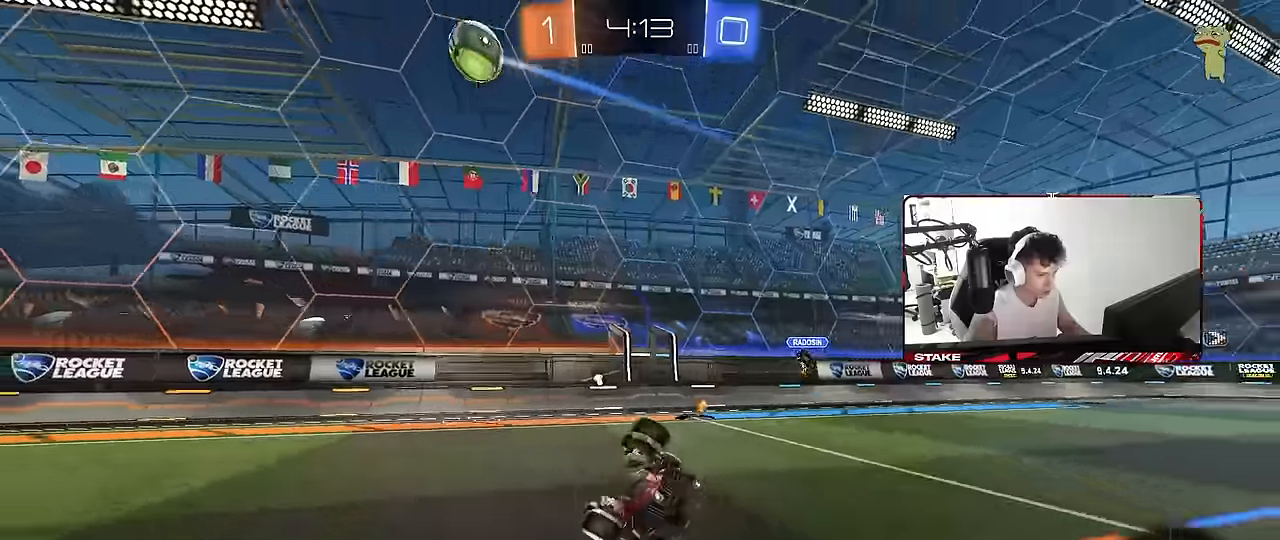
{"keys": ["d", "w"], "mouse": [], "mouse_move": "still", "events": [[67, "mouse_wheel", "up"], [117, "s", "up"], [217, "shift", "up"], [317, "d", "up"], [400, "w", "down"], [500, "d", "down"]]}
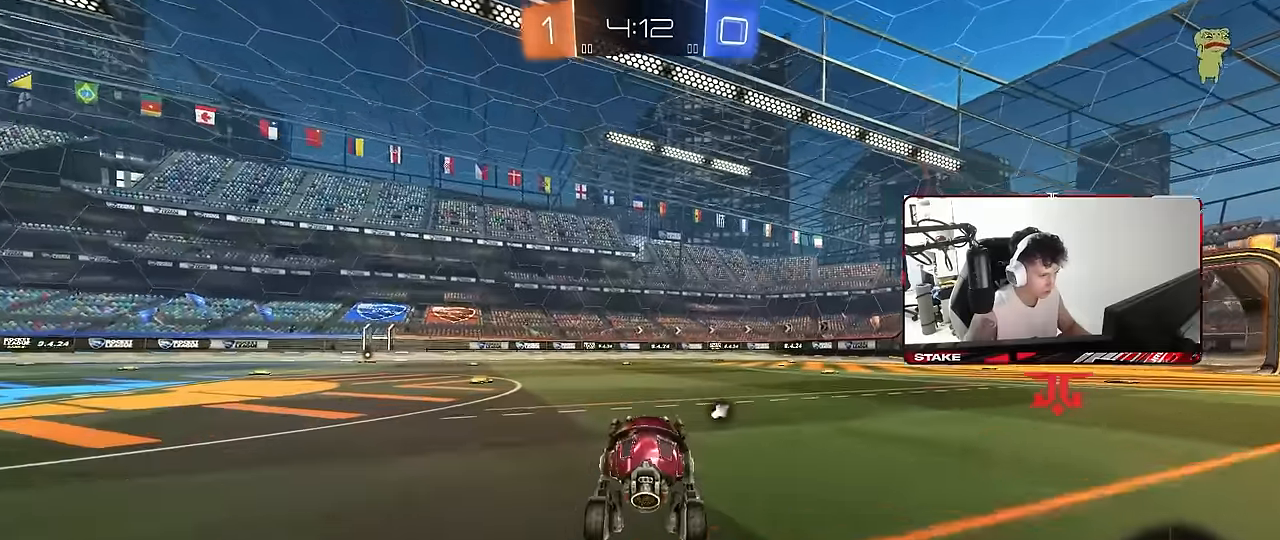
{"keys": ["shift", "w"], "mouse": [], "mouse_move": "still", "events": [[100, "d", "up"], [150, "mouse_right", "down"], [184, "shift", "down"], [234, "d", "down"], [234, "mouse_right", "up"], [284, "mouse_right", "down"], [334, "d", "up"], [417, "mouse_right", "up"]]}
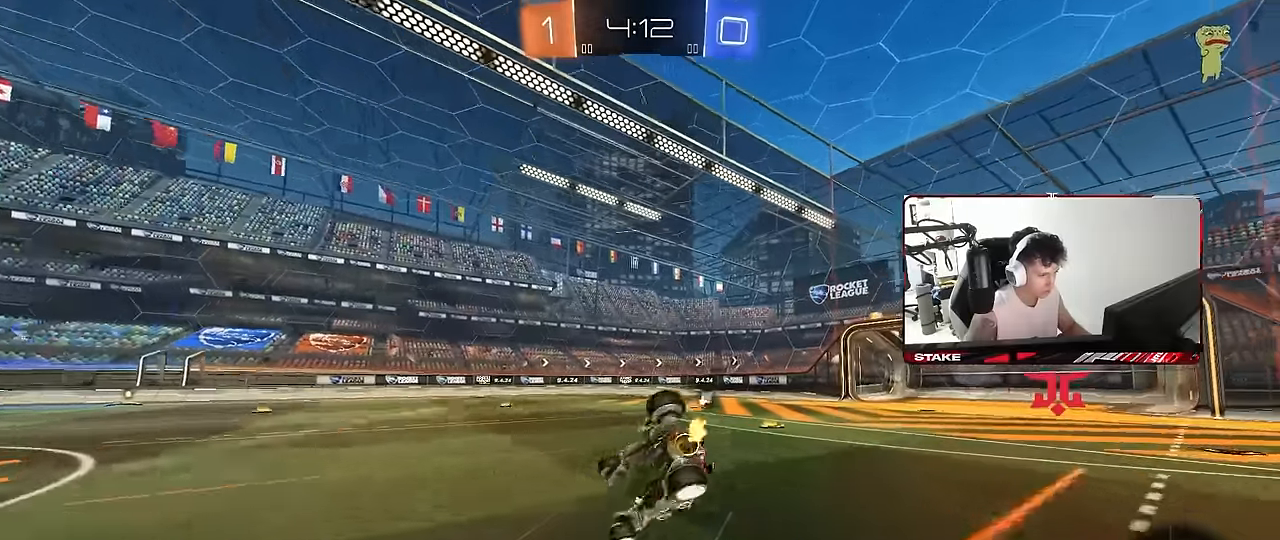
{"keys": [], "mouse": [], "mouse_move": "still", "events": [[150, "space", "down"], [200, "w", "up"], [300, "space", "up"], [350, "d", "down"], [384, "shift", "up"], [434, "d", "up"]]}
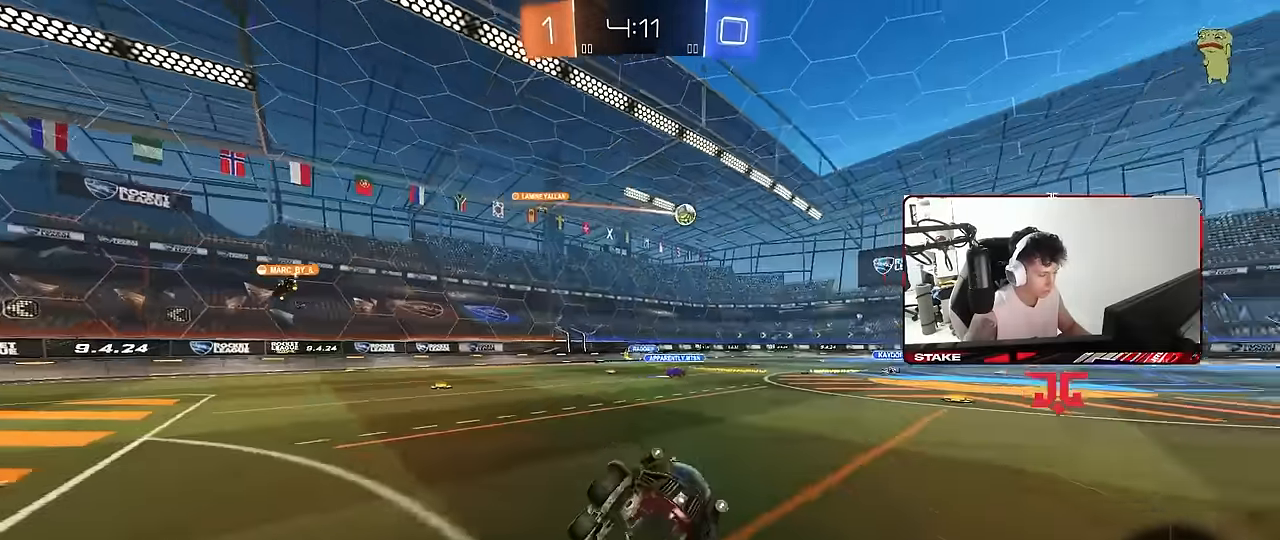
{"keys": ["a", "w"], "mouse": [], "mouse_move": "still", "events": [[34, "a", "down"], [117, "a", "up"], [350, "a", "down"], [350, "w", "down"]]}
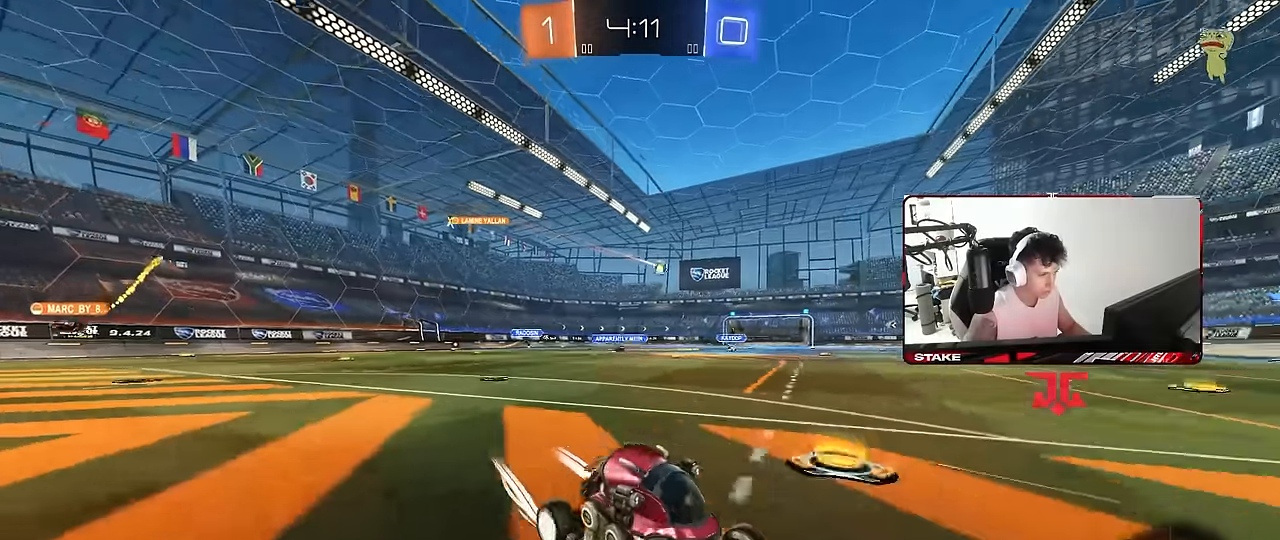
{"keys": ["a", "w"], "mouse": [], "mouse_move": "still", "events": []}
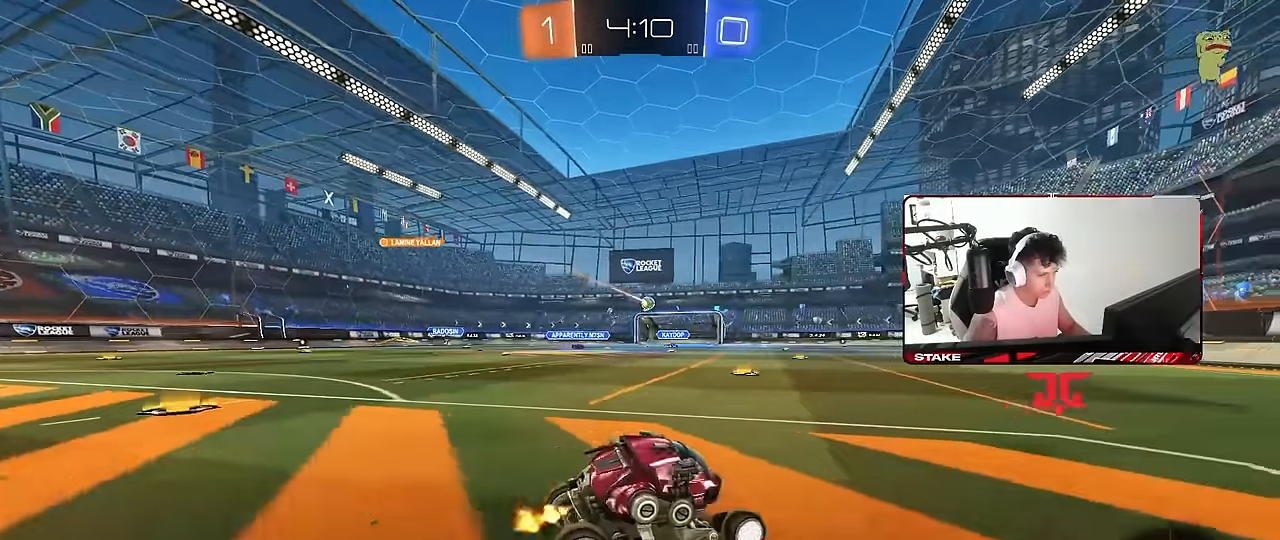
{"keys": ["a", "s", "shift"], "mouse": [], "mouse_move": "still", "events": [[17, "mouse_left", "down"], [150, "a", "up"], [200, "d", "down"], [200, "mouse_right", "down"], [250, "a", "down"], [250, "mouse_right", "up"], [250, "shift", "down"], [300, "d", "up"], [350, "mouse_right", "down"], [400, "s", "down"], [400, "w", "up"], [484, "mouse_left", "up"], [484, "mouse_right", "up"]]}
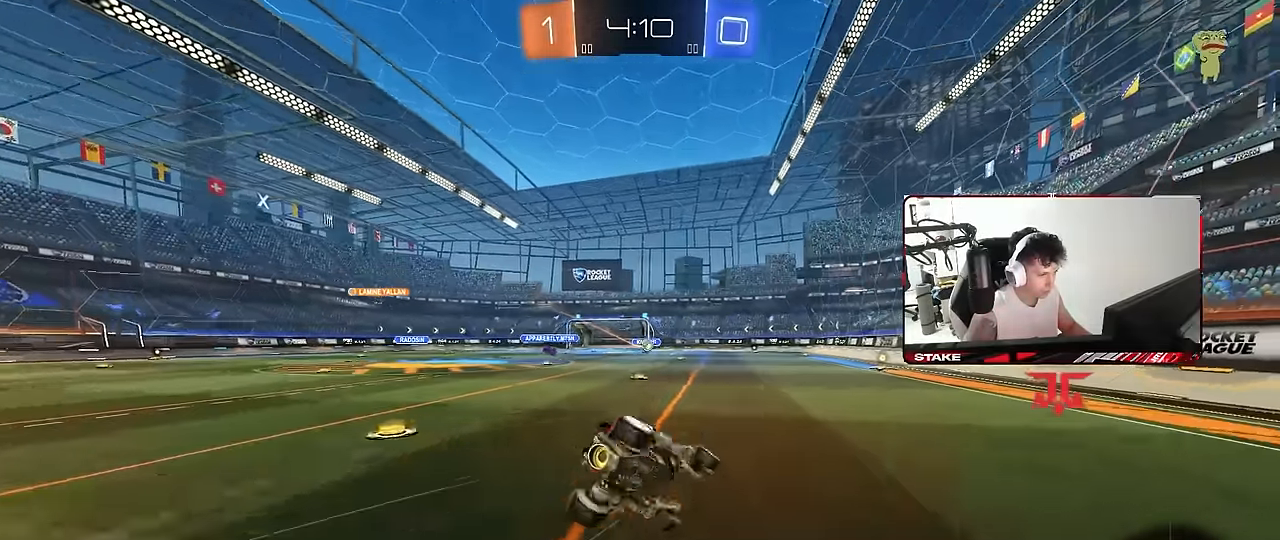
{"keys": ["a", "s", "shift"], "mouse": [], "mouse_move": "still", "events": [[167, "s", "up"], [267, "s", "down"]]}
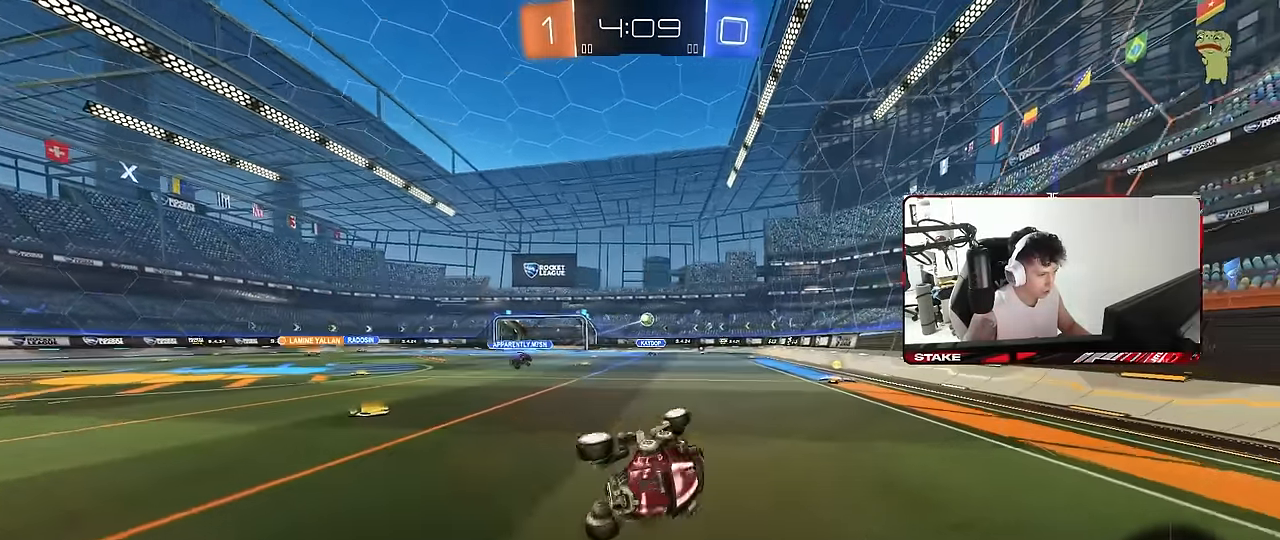
{"keys": ["w"], "mouse": [], "mouse_move": "still", "events": [[50, "shift", "up"], [134, "a", "up"], [134, "s", "up"], [334, "w", "down"], [367, "d", "down"], [467, "d", "up"]]}
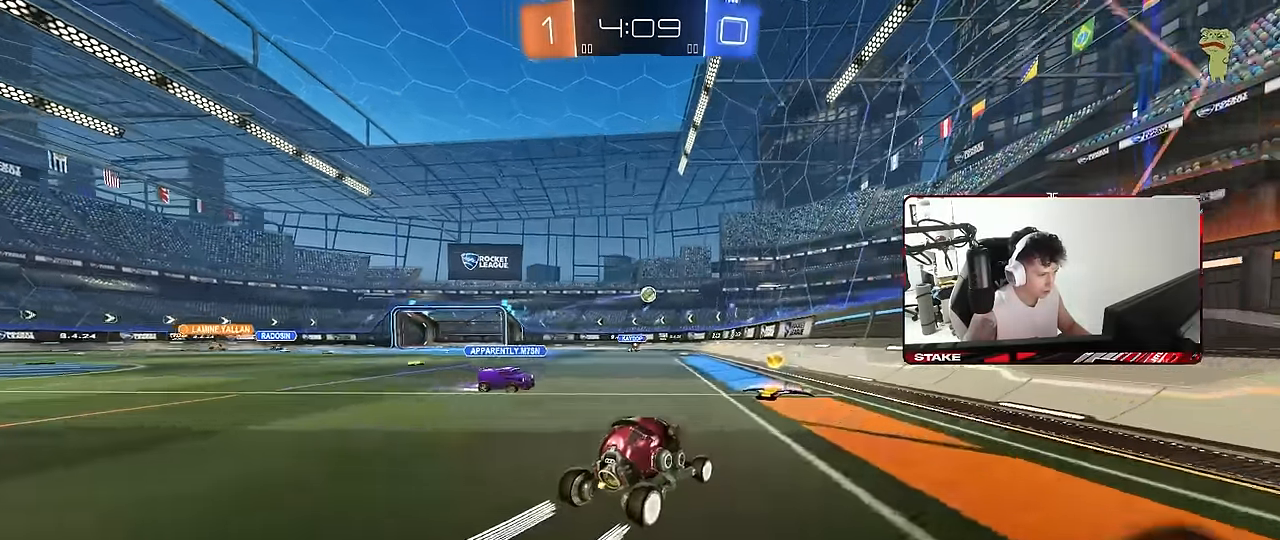
{"keys": ["a"], "mouse": [], "mouse_move": "still", "events": [[67, "mouse_left", "down"], [67, "mouse_right", "down"], [67, "w", "up"], [150, "a", "down"], [150, "mouse_left", "up"], [150, "s", "down"], [150, "shift", "down"], [200, "mouse_right", "up"], [300, "shift", "up"], [434, "s", "up"]]}
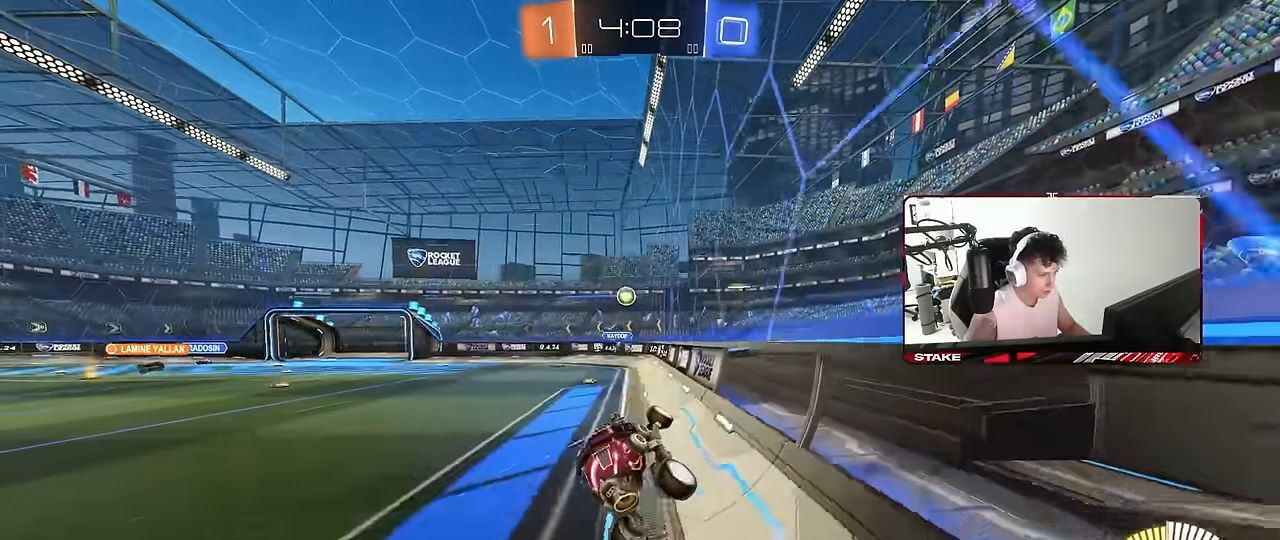
{"keys": ["a", "w"], "mouse": [], "mouse_move": "still", "events": [[34, "w", "down"], [84, "a", "up"], [167, "a", "down"]]}
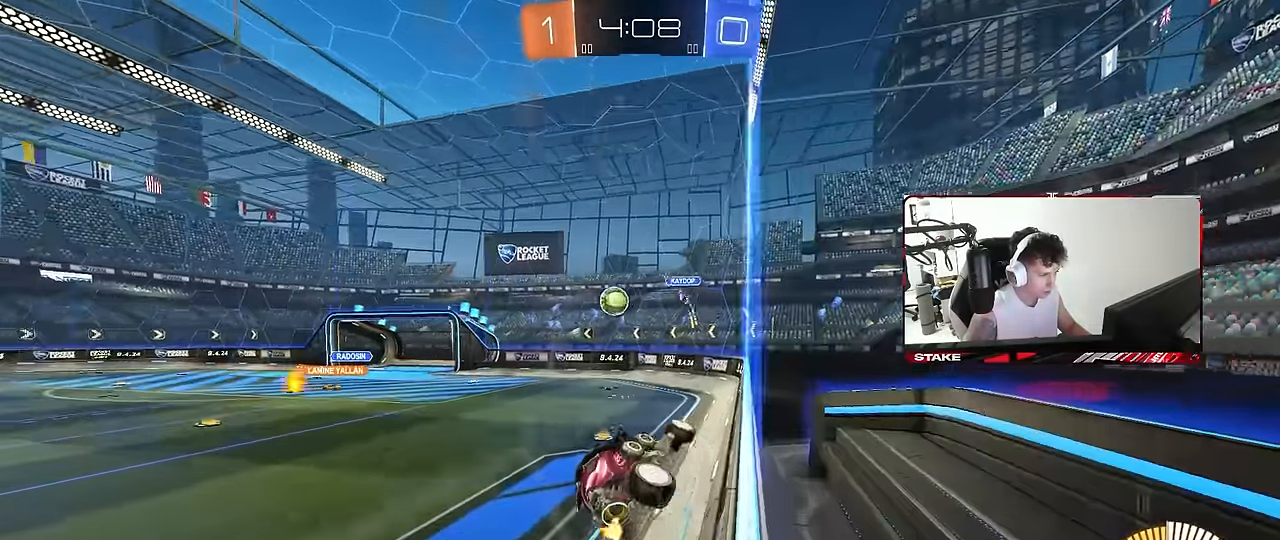
{"keys": ["d", "s"], "mouse": [], "mouse_move": "still", "events": [[50, "w", "up"], [384, "a", "up"], [417, "d", "down"], [417, "s", "down"]]}